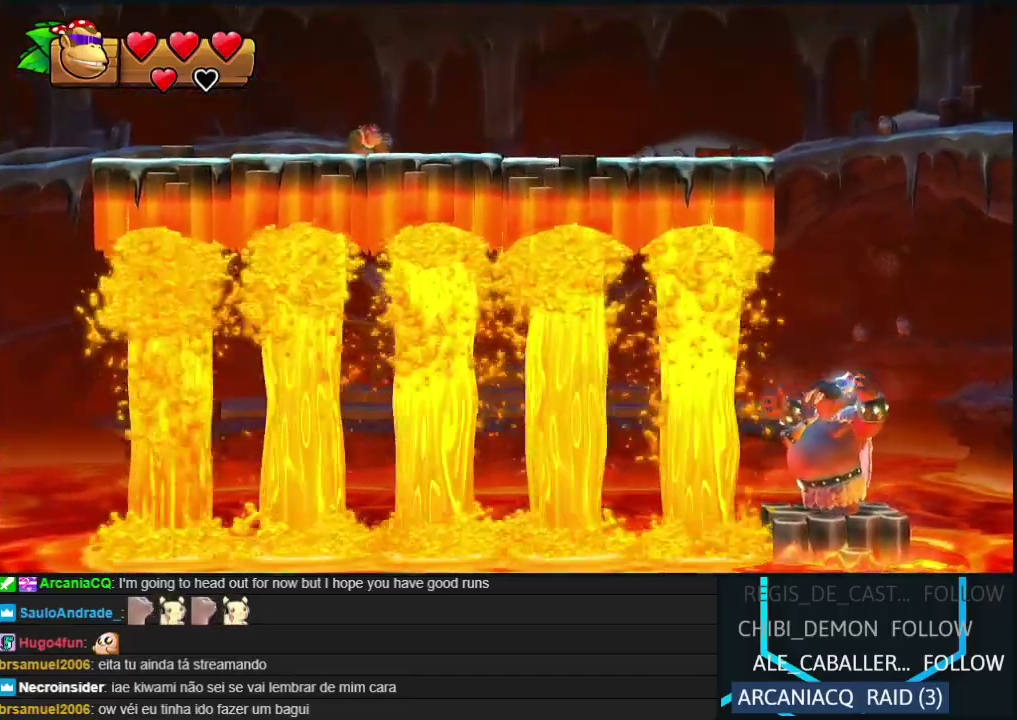
Gameplay with a controller (Nintendo layout); each line is a JSON object with the inputs held at the frame after it. "events" lists button and stick changes between this image and that frame as [ms after this image, input, new state], when the widget could be followed in between. Not read: L3 R3.
{"buttons": [], "events": []}
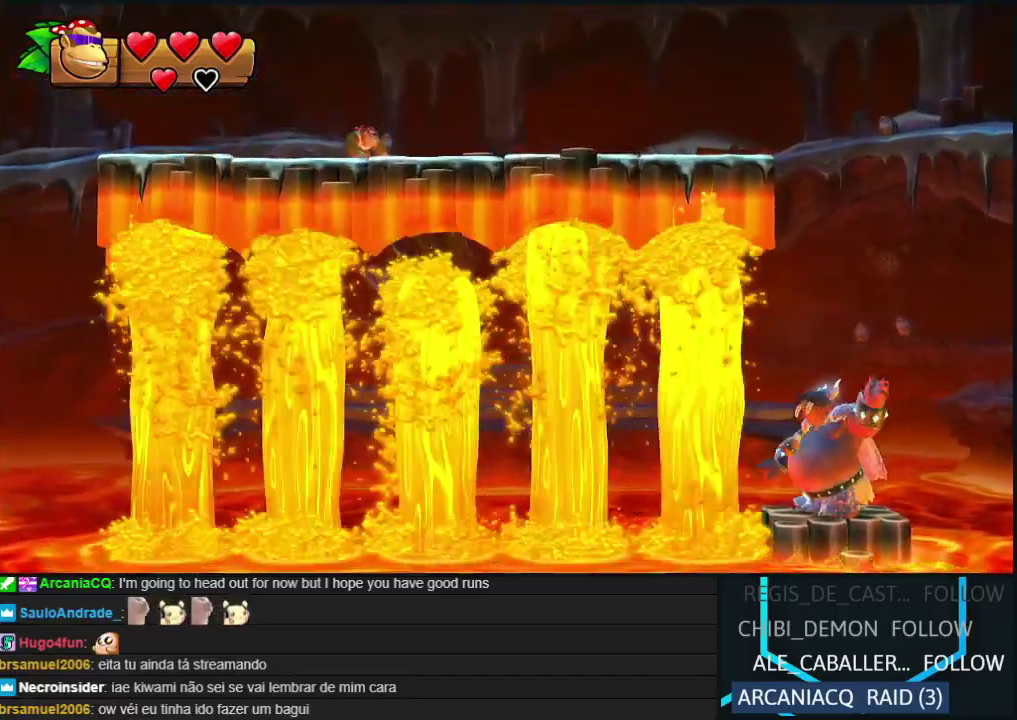
{"buttons": [], "events": []}
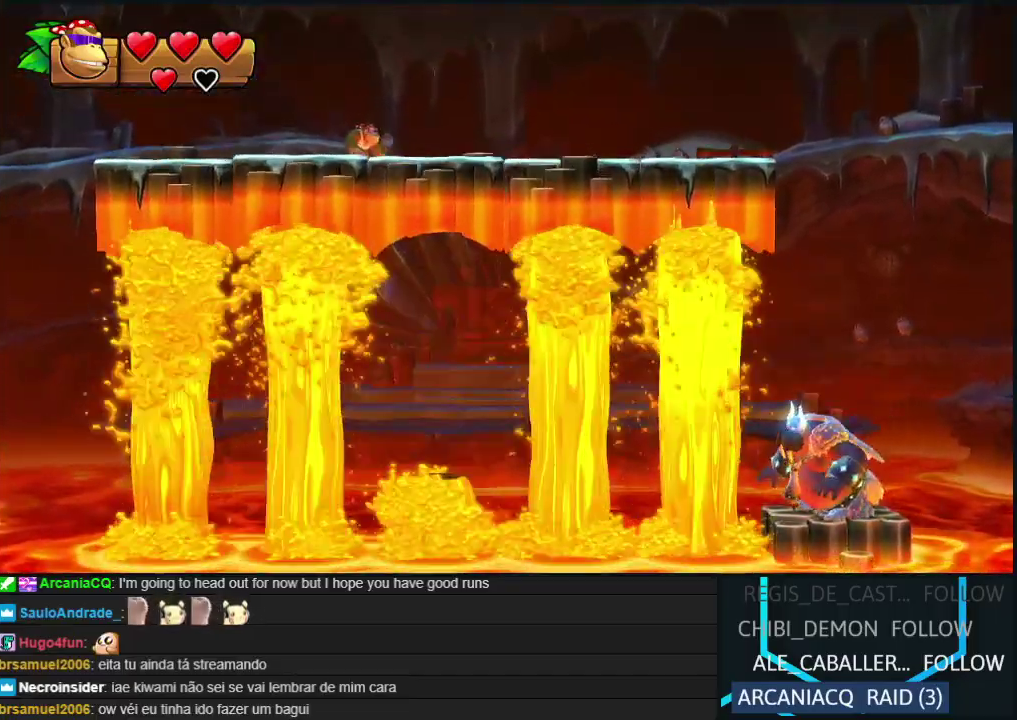
{"buttons": [], "events": []}
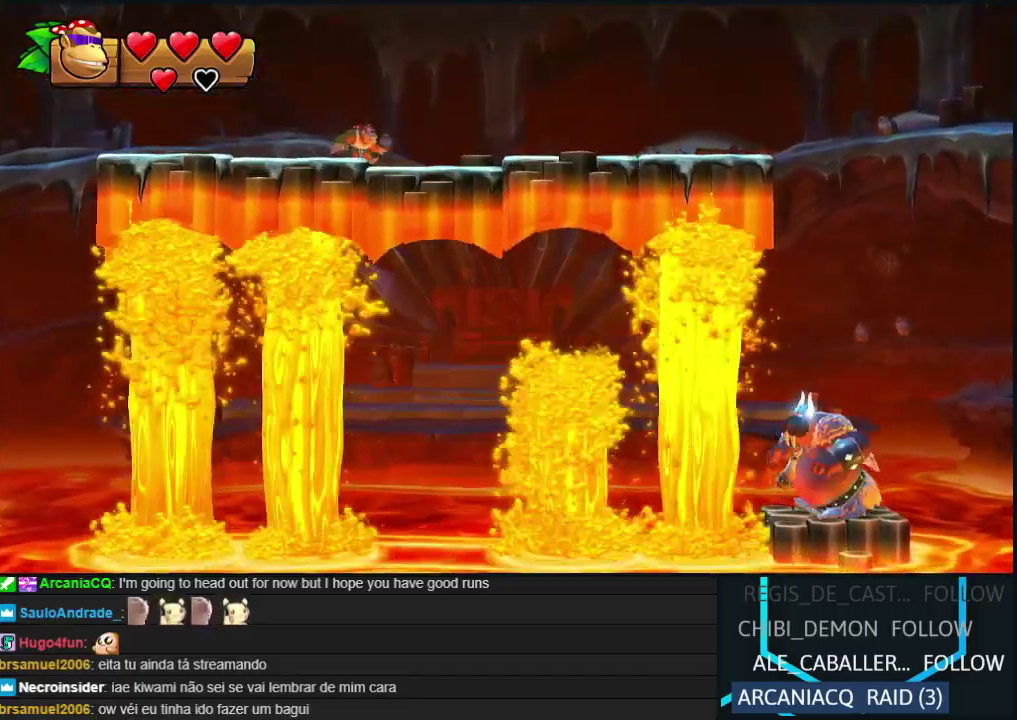
{"buttons": [], "events": []}
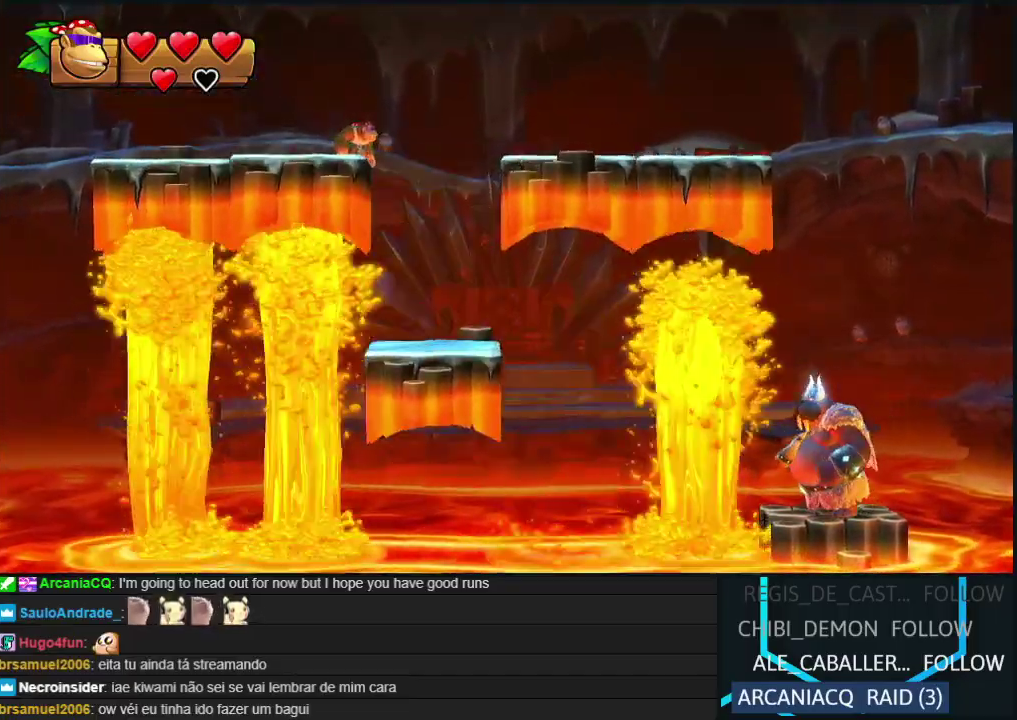
{"buttons": [], "events": []}
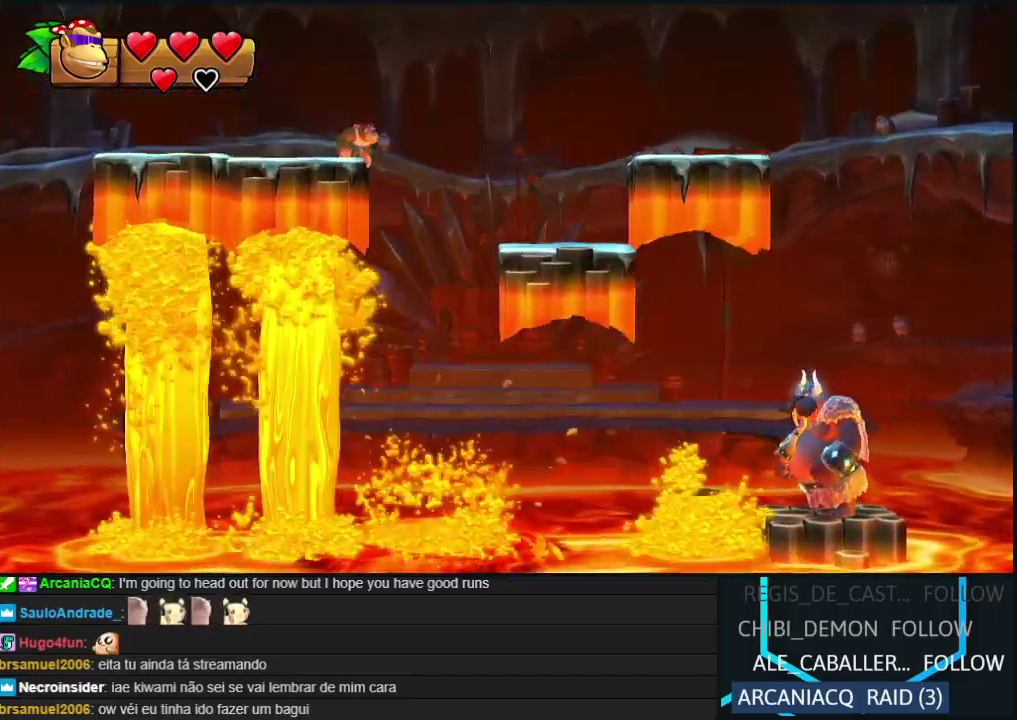
{"buttons": [], "events": []}
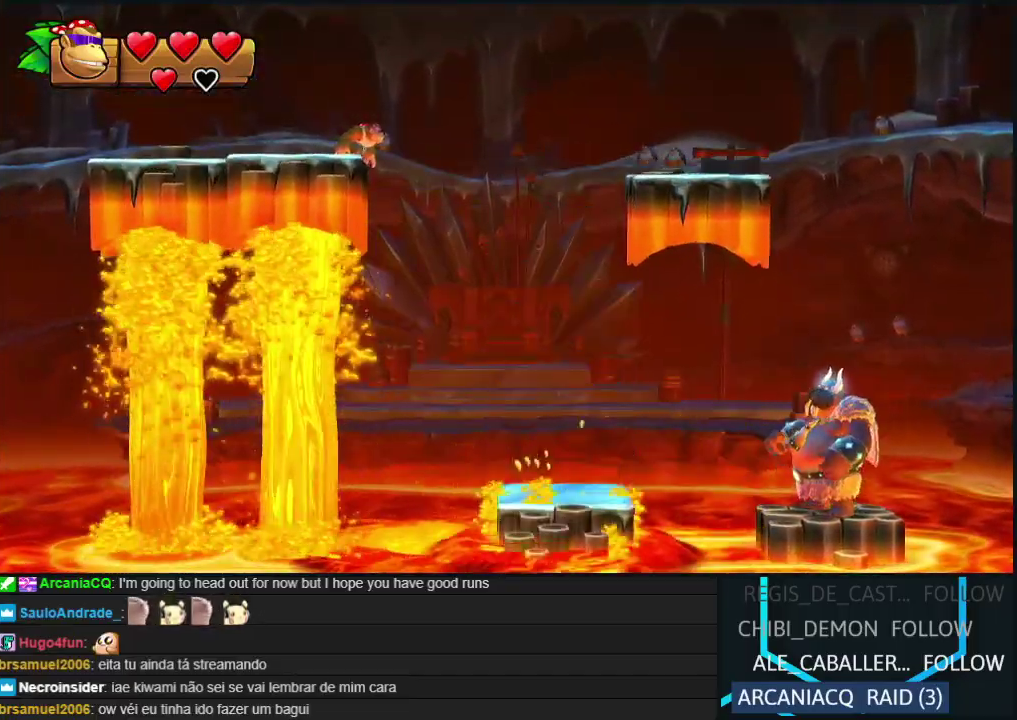
{"buttons": [], "events": []}
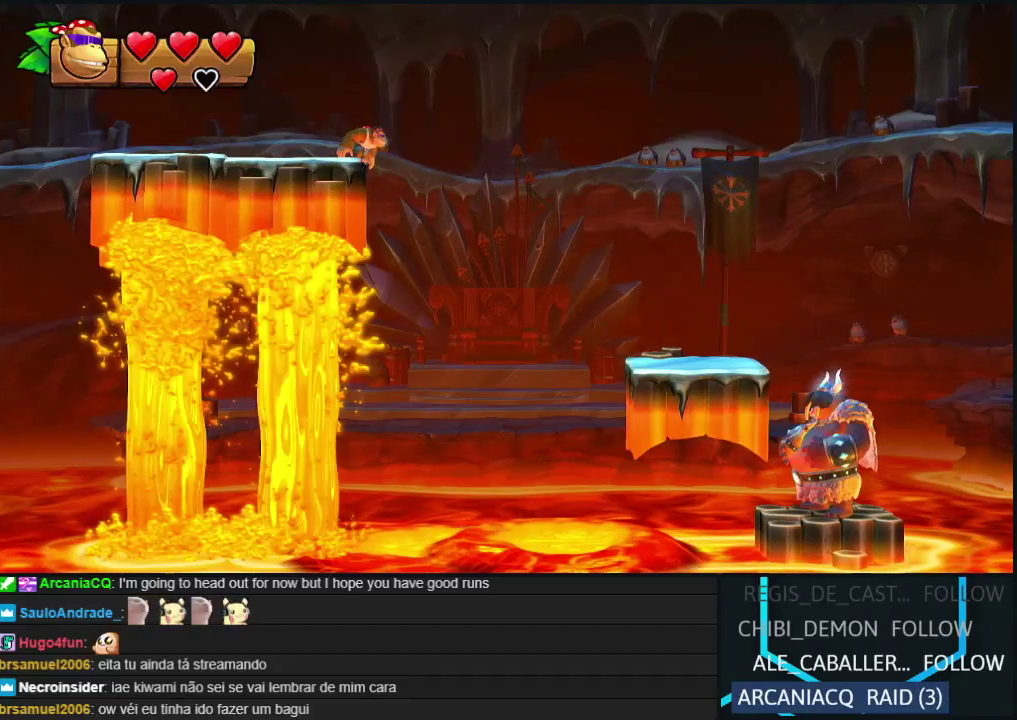
{"buttons": [], "events": []}
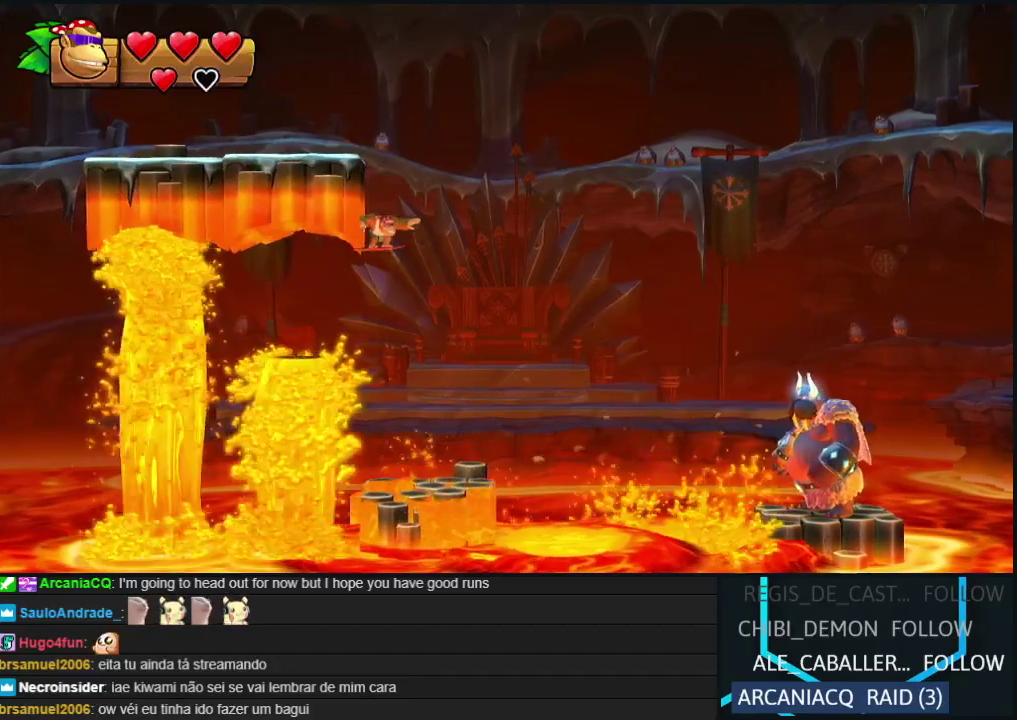
{"buttons": ["B"], "events": [[17, "B", "down"], [50, "DPAD_RIGHT", "down"], [250, "DPAD_RIGHT", "up"]]}
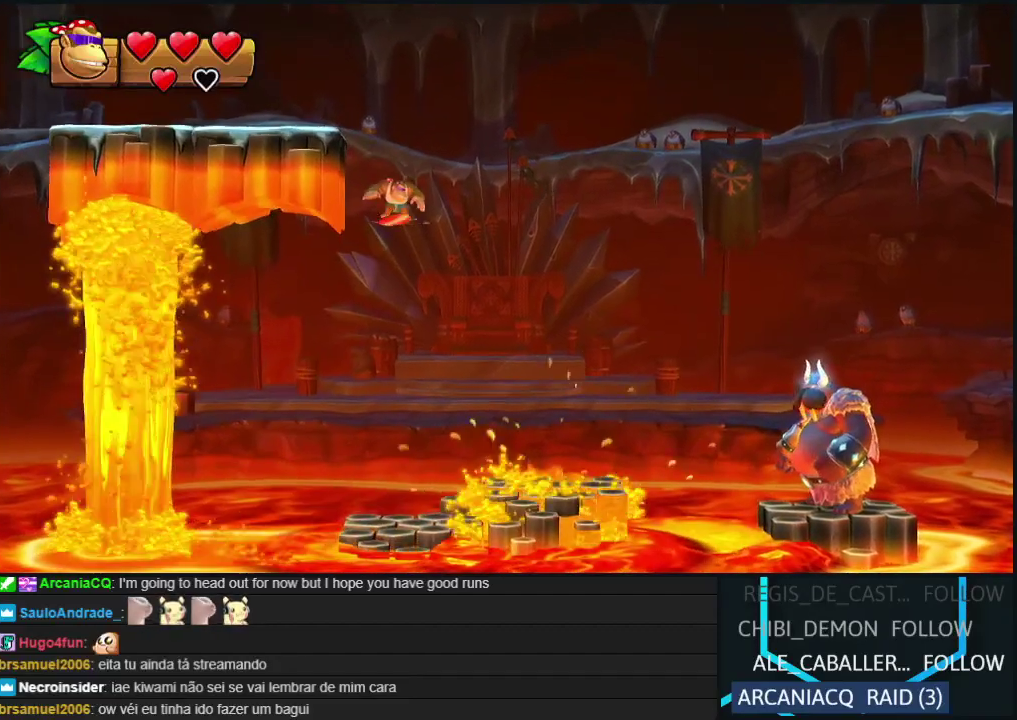
{"buttons": [], "events": [[17, "B", "up"], [33, "DPAD_LEFT", "down"], [183, "DPAD_LEFT", "up"], [250, "B", "down"], [450, "B", "up"]]}
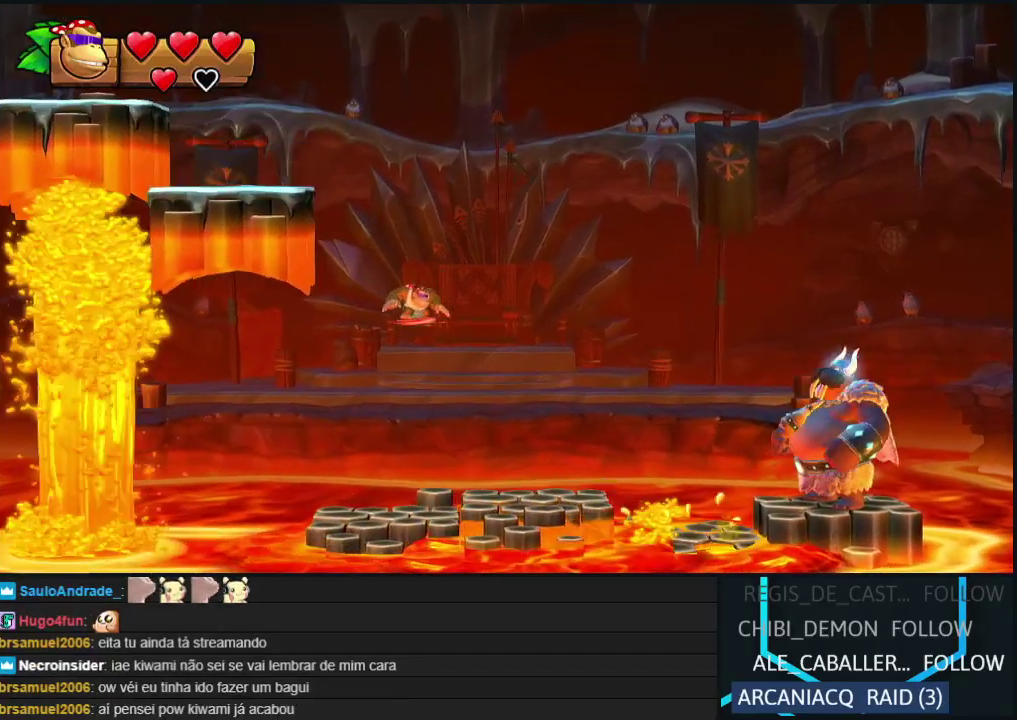
{"buttons": ["DPAD_RIGHT"], "events": [[167, "DPAD_LEFT", "down"], [267, "DPAD_LEFT", "up"], [500, "DPAD_RIGHT", "down"]]}
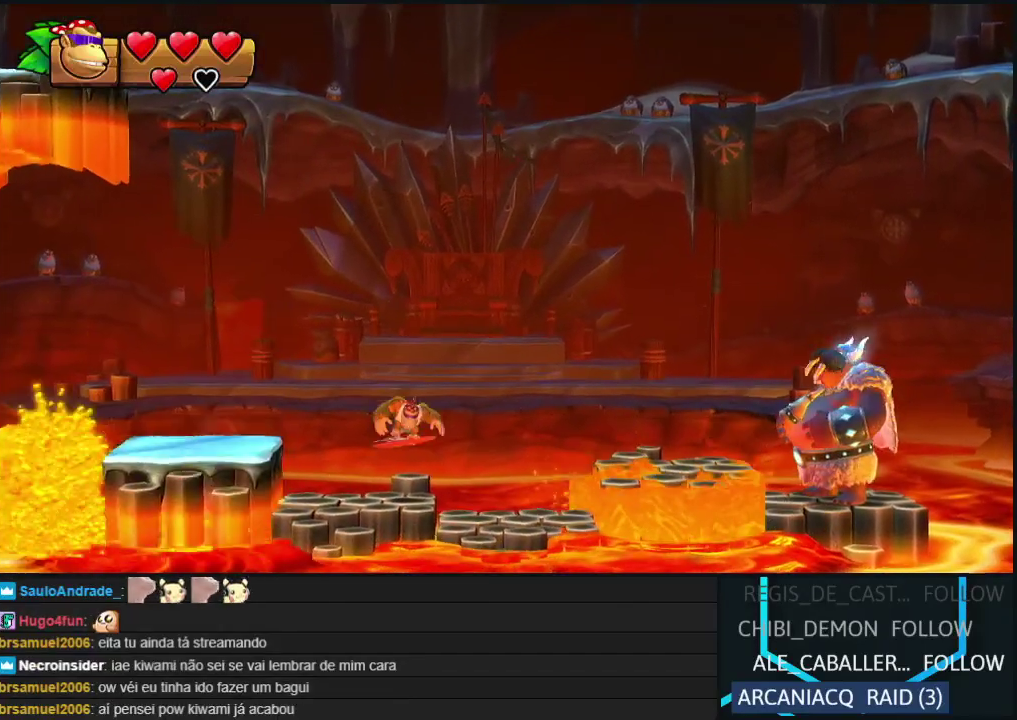
{"buttons": [], "events": [[83, "DPAD_RIGHT", "up"]]}
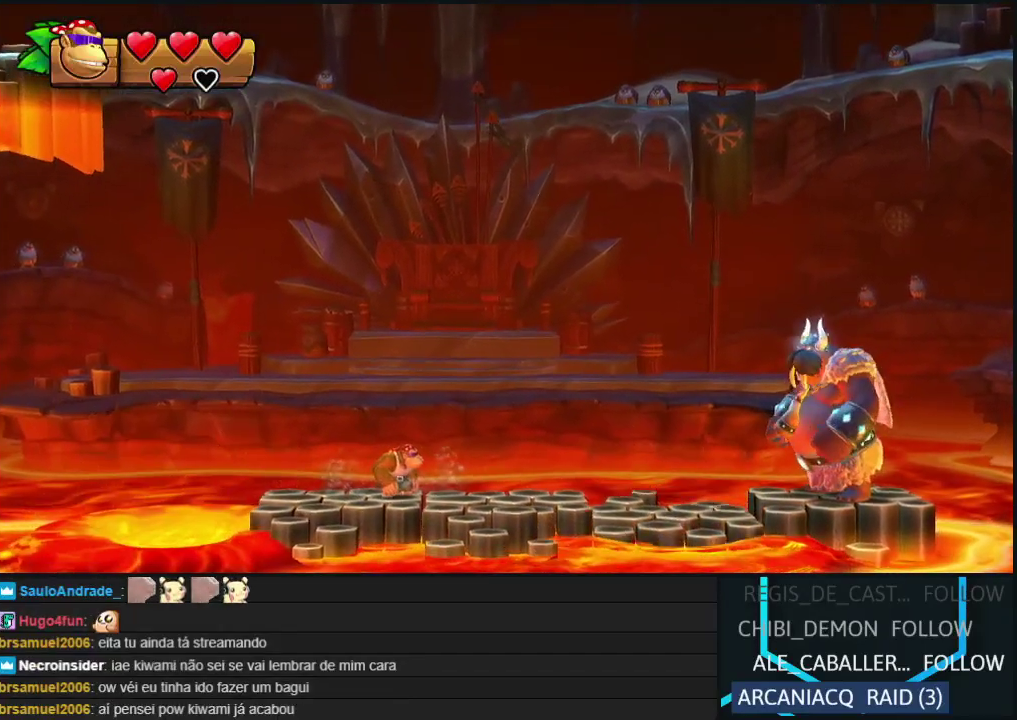
{"buttons": [], "events": []}
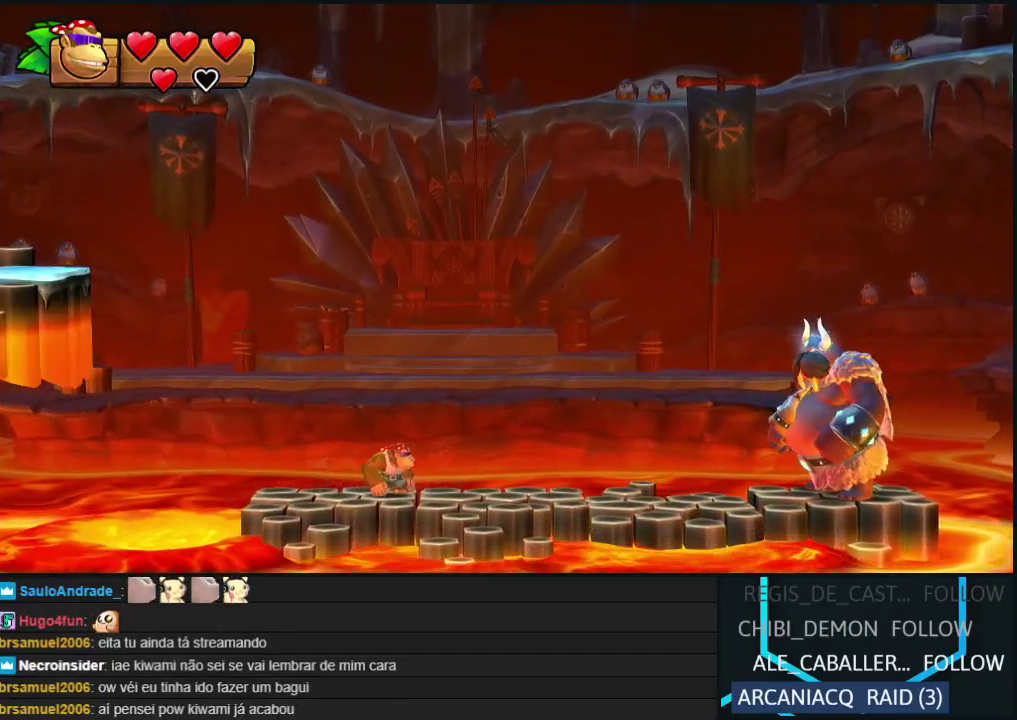
{"buttons": [], "events": []}
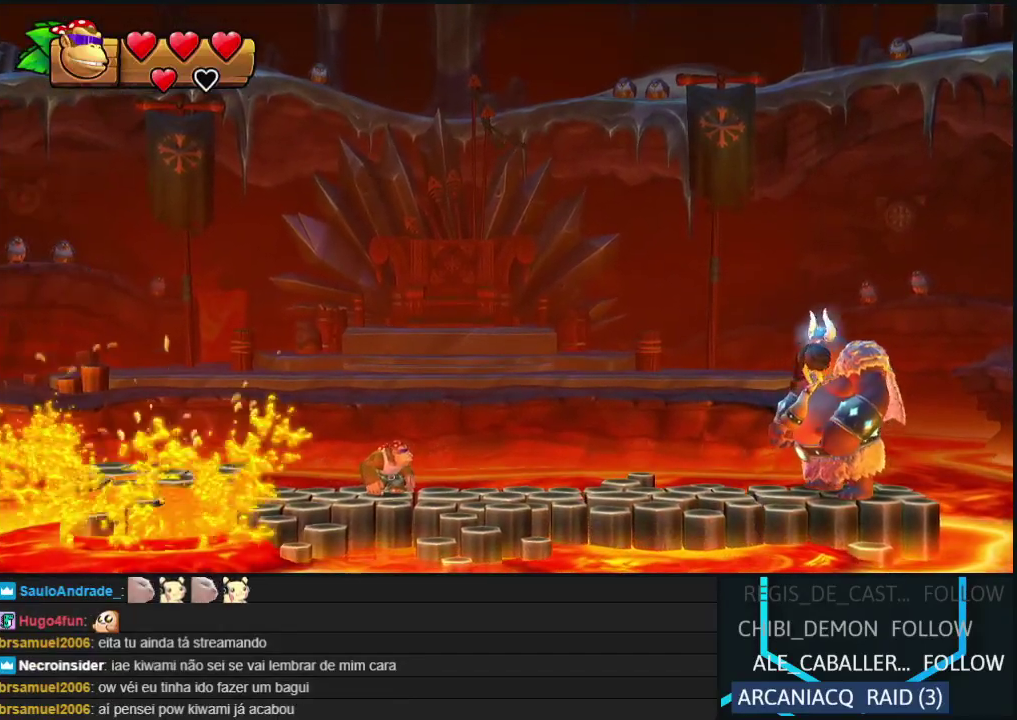
{"buttons": [], "events": []}
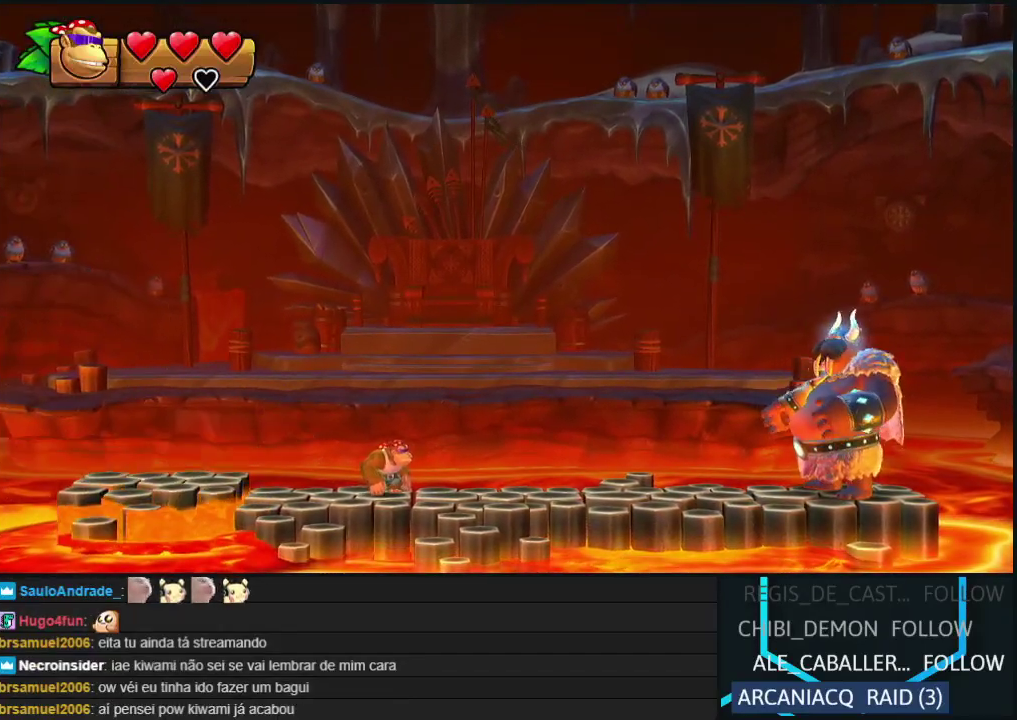
{"buttons": [], "events": [[350, "DPAD_LEFT", "down"], [467, "DPAD_LEFT", "up"]]}
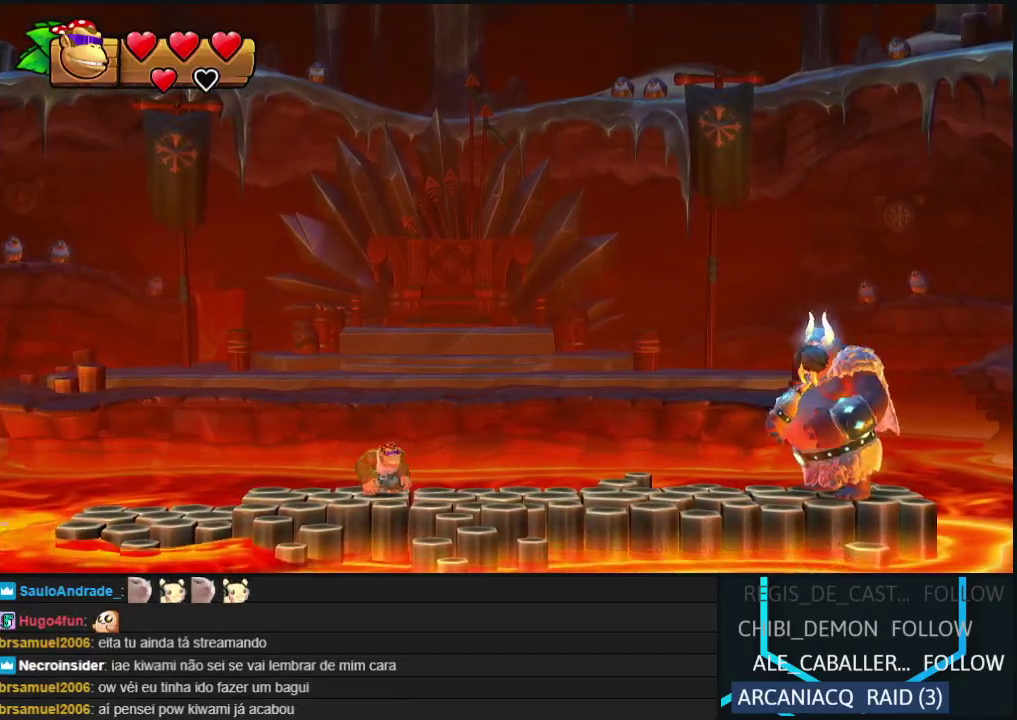
{"buttons": ["Y", "DPAD_RIGHT"], "events": [[200, "DPAD_RIGHT", "down"], [500, "Y", "down"]]}
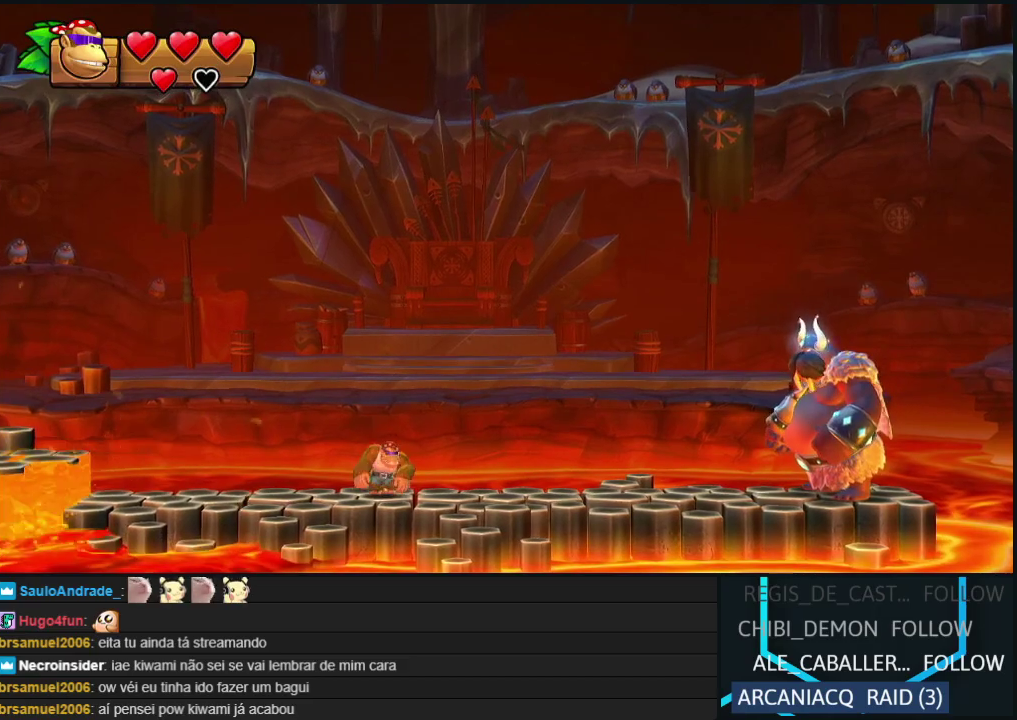
{"buttons": ["DPAD_LEFT"], "events": [[50, "Y", "up"], [133, "DPAD_RIGHT", "up"], [167, "DPAD_LEFT", "down"]]}
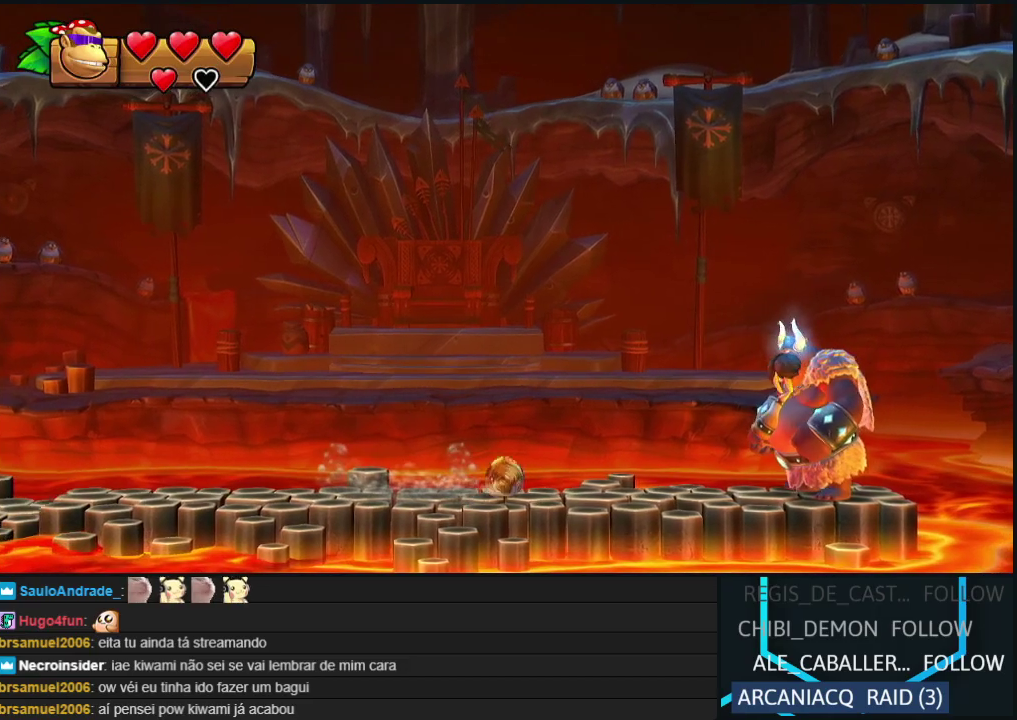
{"buttons": ["Y", "DPAD_LEFT"], "events": [[300, "Y", "down"], [367, "Y", "up"], [450, "Y", "down"]]}
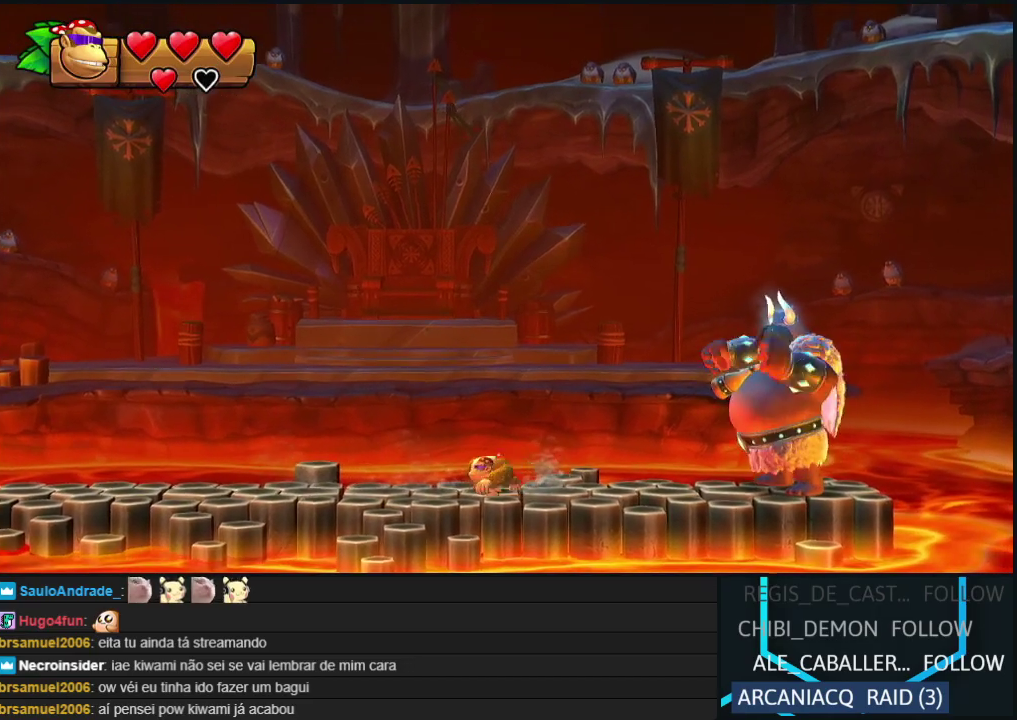
{"buttons": ["DPAD_RIGHT"], "events": [[17, "Y", "up"], [117, "DPAD_LEFT", "up"], [150, "DPAD_RIGHT", "down"]]}
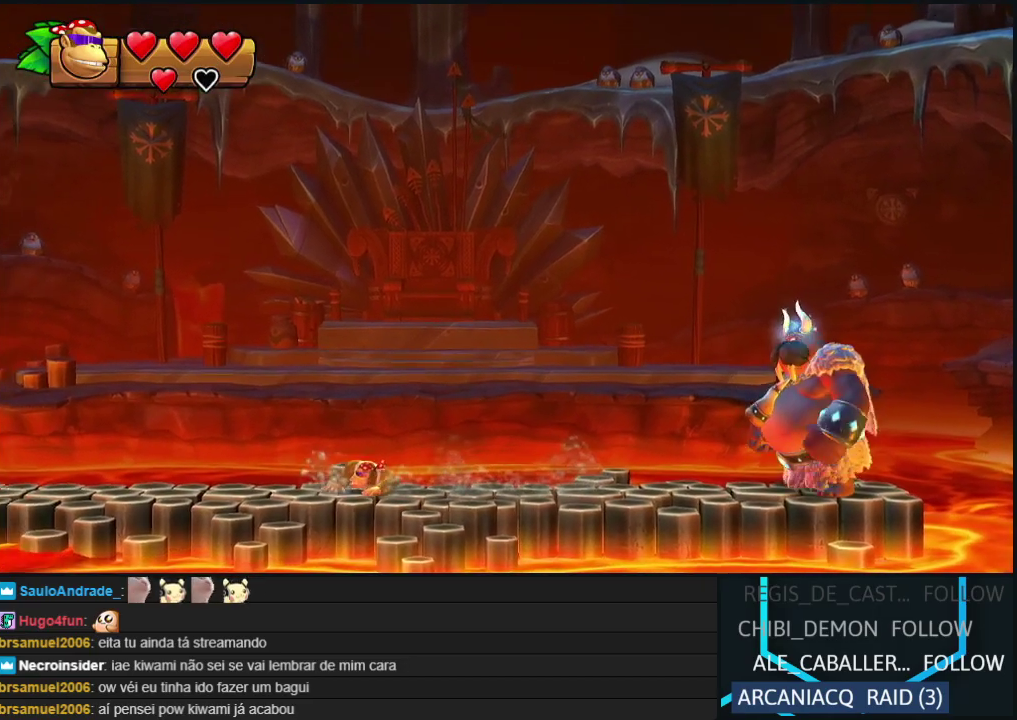
{"buttons": [], "events": [[33, "DPAD_RIGHT", "up"]]}
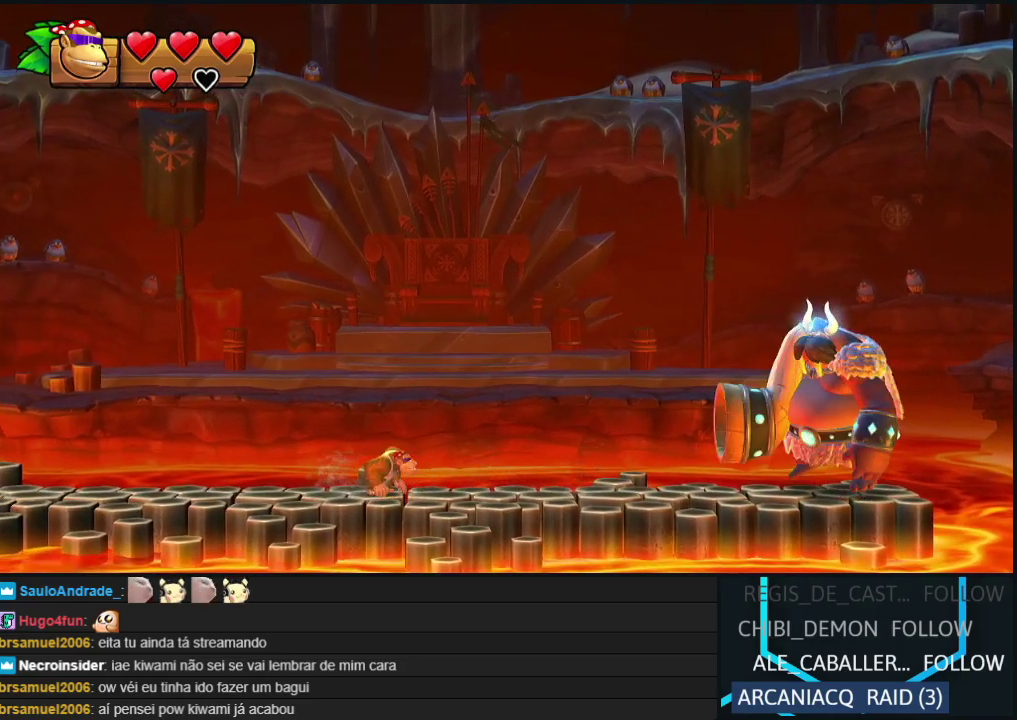
{"buttons": [], "events": []}
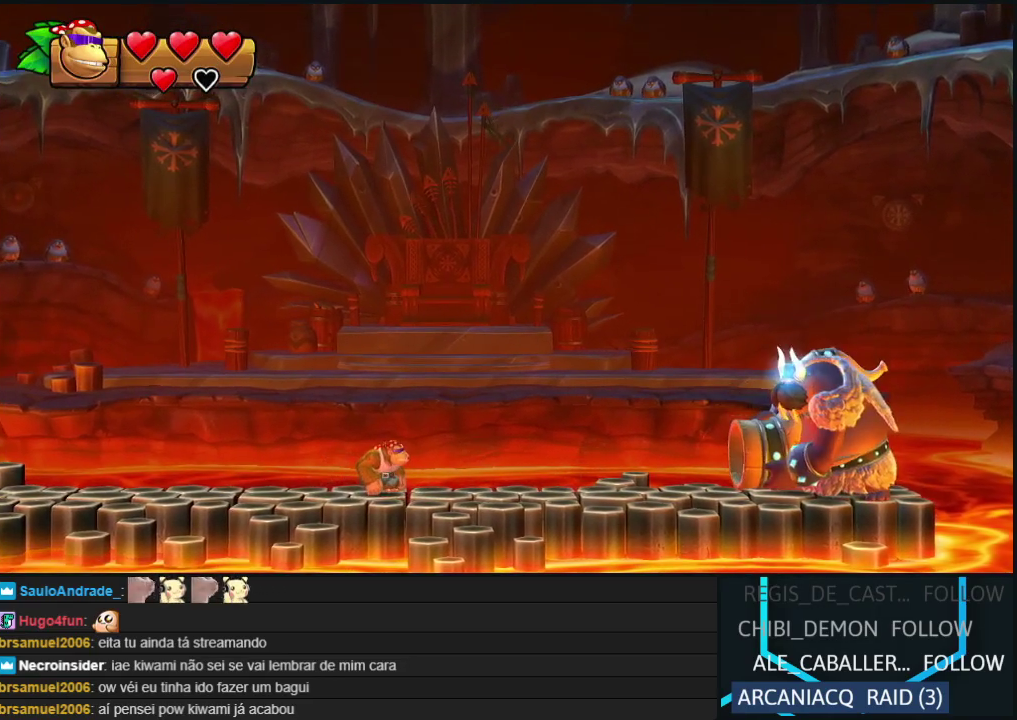
{"buttons": ["DPAD_RIGHT"], "events": [[17, "DPAD_DOWN", "down"], [133, "DPAD_DOWN", "up"], [333, "DPAD_RIGHT", "down"]]}
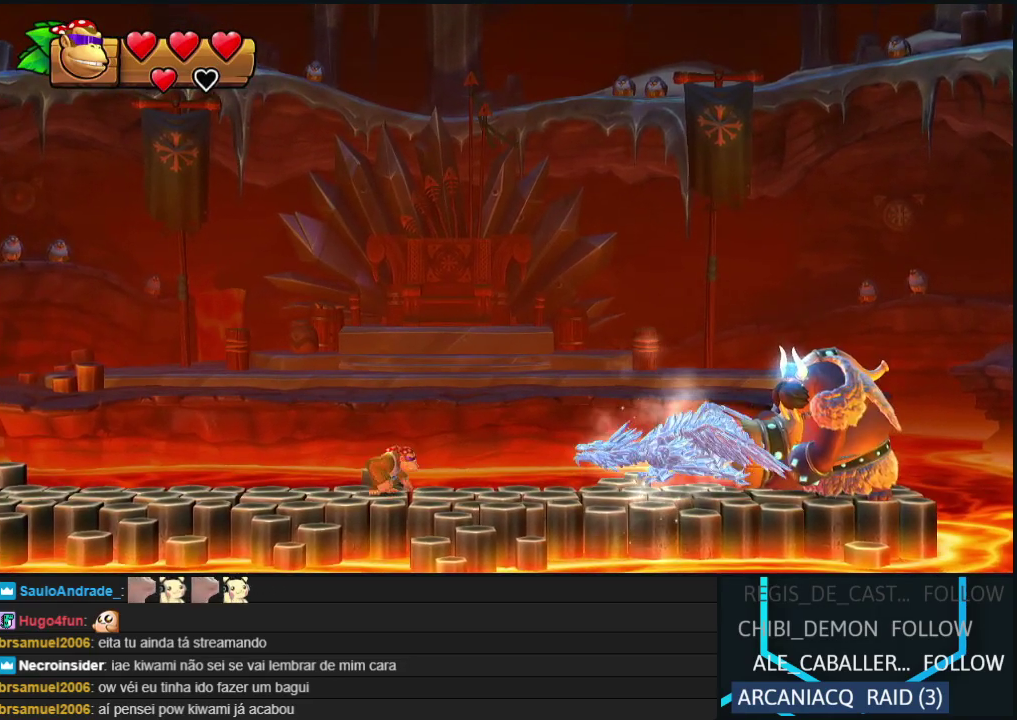
{"buttons": ["B"], "events": [[17, "DPAD_RIGHT", "up"], [133, "B", "down"], [183, "DPAD_LEFT", "down"], [283, "DPAD_LEFT", "up"]]}
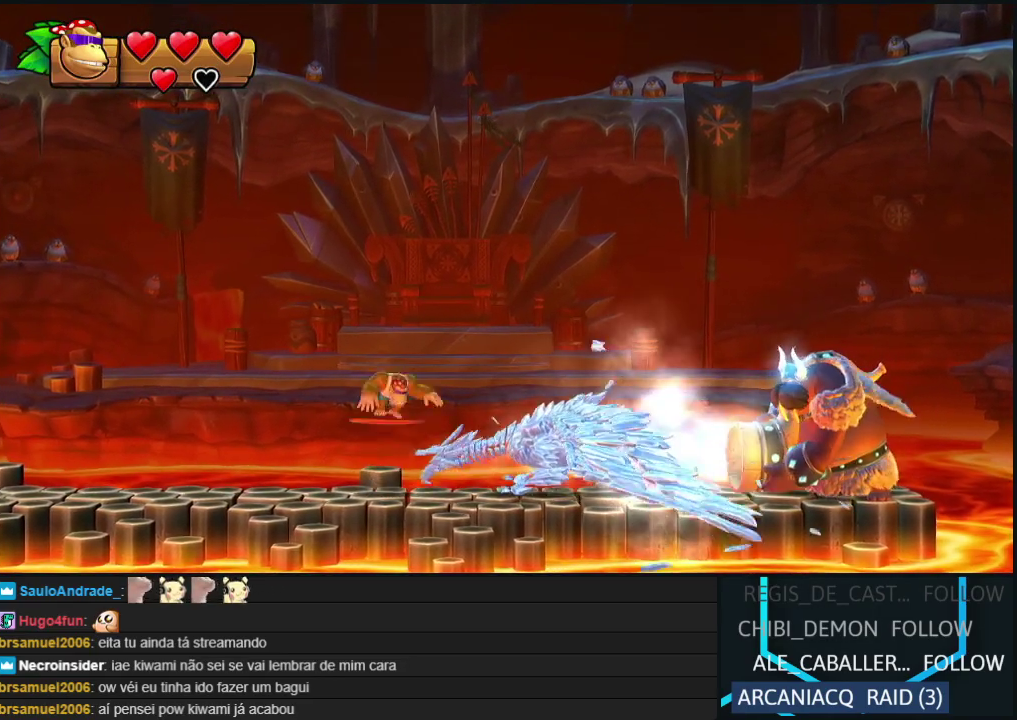
{"buttons": [], "events": [[33, "B", "up"], [100, "B", "down"], [183, "B", "up"], [367, "DPAD_LEFT", "down"], [483, "DPAD_LEFT", "up"]]}
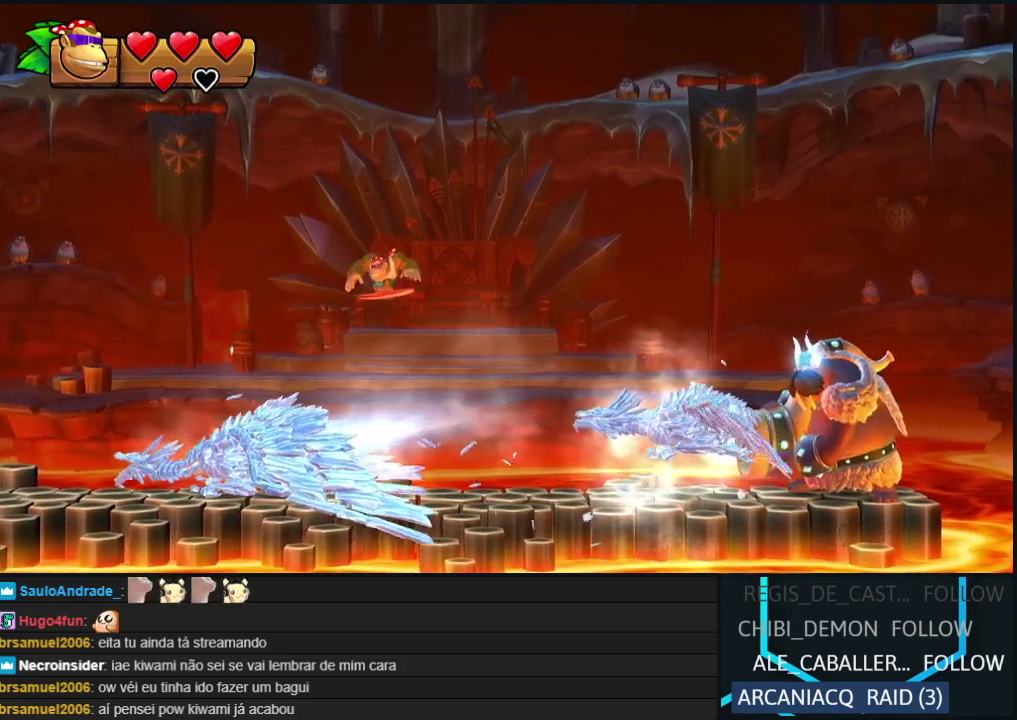
{"buttons": ["DPAD_DOWN"], "events": [[267, "DPAD_DOWN", "down"]]}
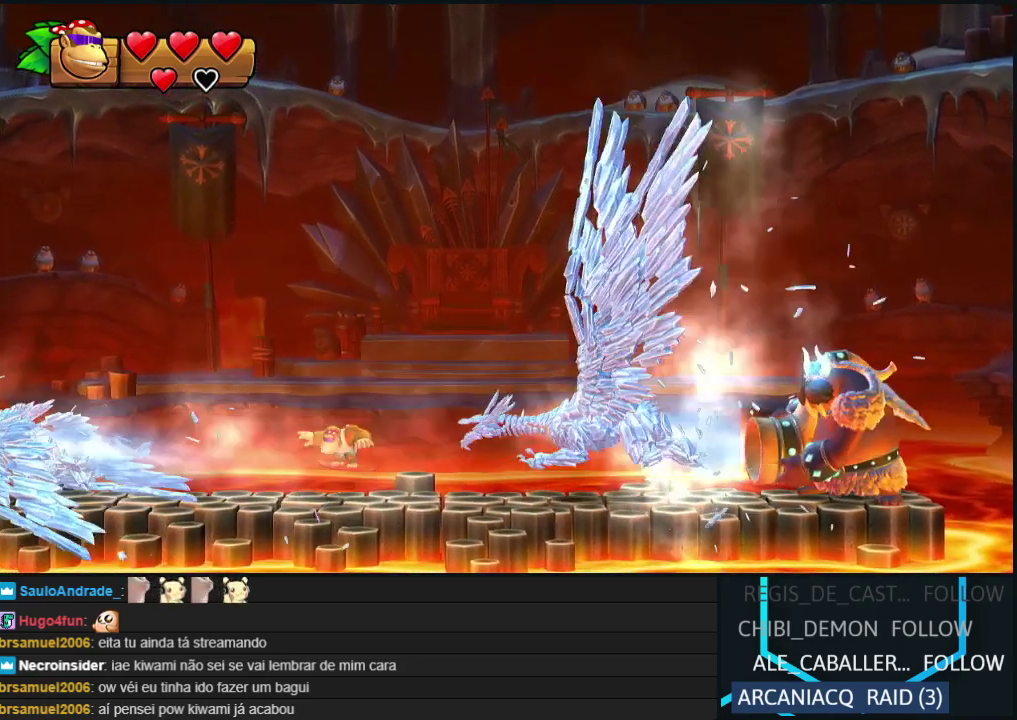
{"buttons": ["DPAD_DOWN"], "events": []}